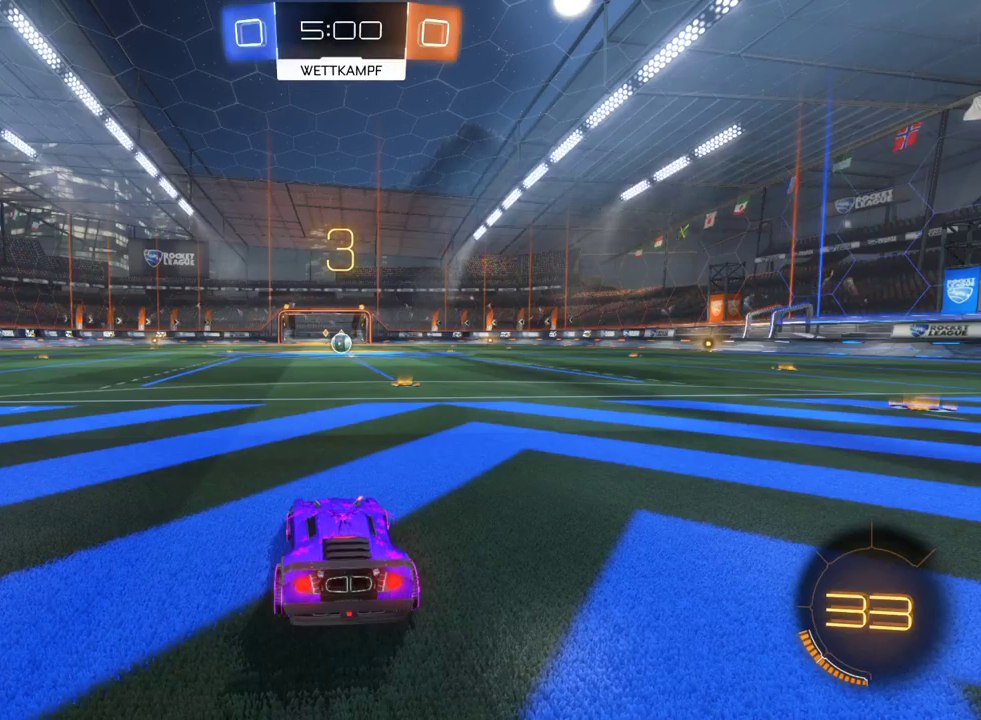
Gameplay with a controller (PlayStation layout); each line is a JSON object with the inputs held at the frame after it. "events" lists button and stick changes between this image and that frame as [ms after this image, input, new state], when the widget could be followed in between. This document gives stick clicks only as held states, not as events.
{"buttons": ["R2"], "left_stick": "right", "right_stick": "right", "events": [[150, "left_stick", "right"], [200, "right_stick", "right"], [217, "R2", "down"]]}
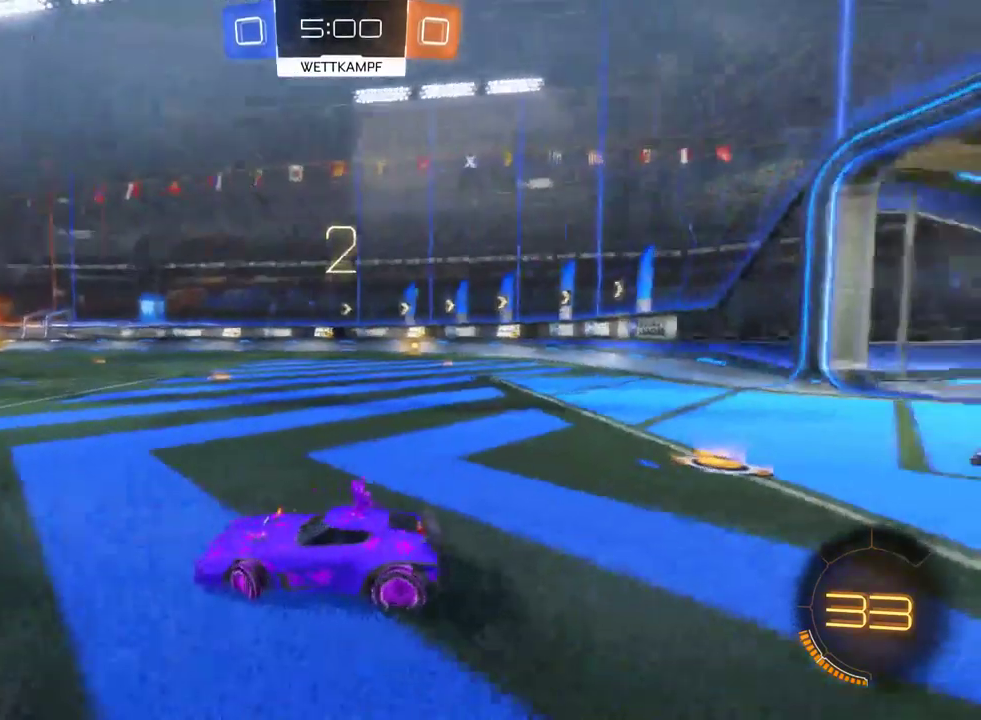
{"buttons": ["R2"], "left_stick": "center", "right_stick": "center", "events": [[67, "right_stick", "up-right"], [150, "right_stick", "center"], [483, "left_stick", "center"]]}
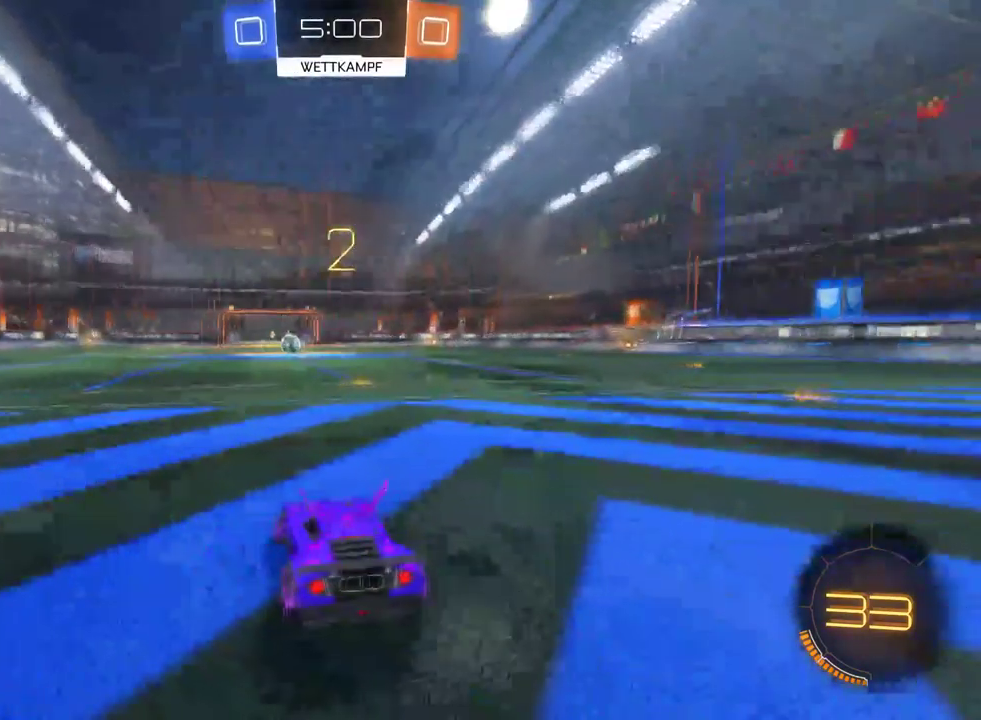
{"buttons": ["R2"], "left_stick": "right", "right_stick": "center", "events": [[483, "left_stick", "right"]]}
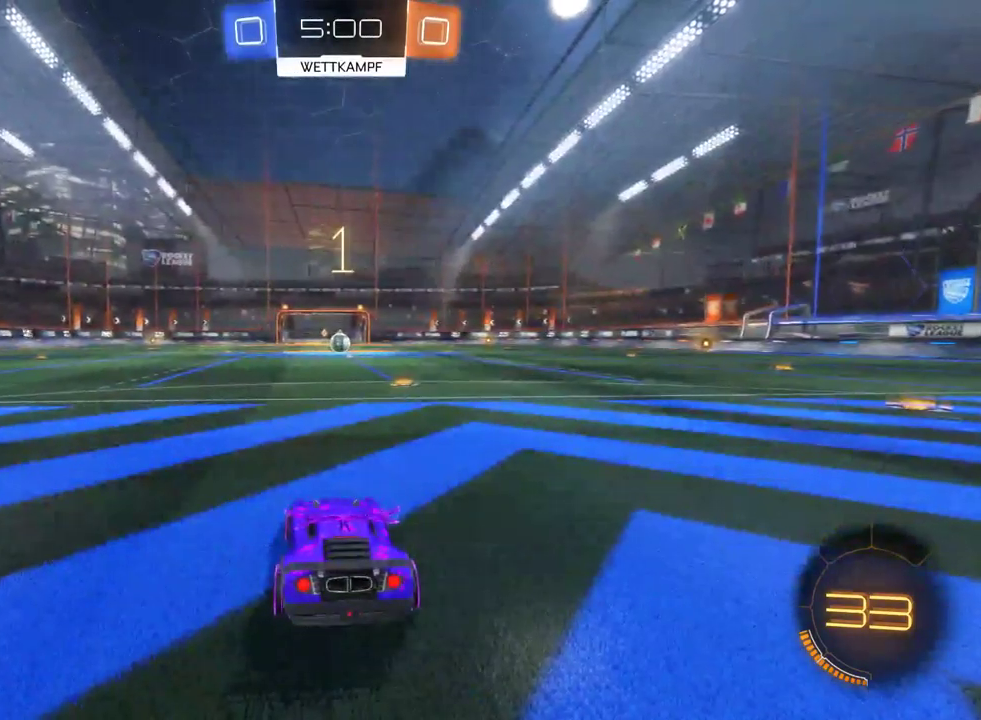
{"buttons": ["R2"], "left_stick": "center", "right_stick": "center", "events": [[150, "left_stick", "center"]]}
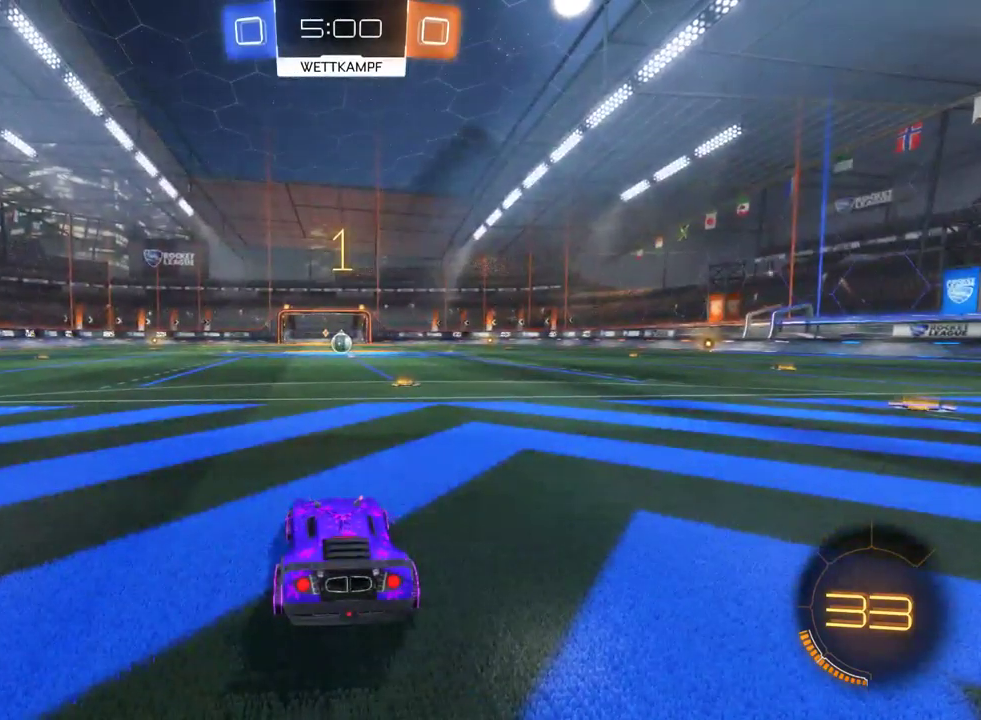
{"buttons": ["R2"], "left_stick": "right", "right_stick": "center", "events": [[100, "left_stick", "right"]]}
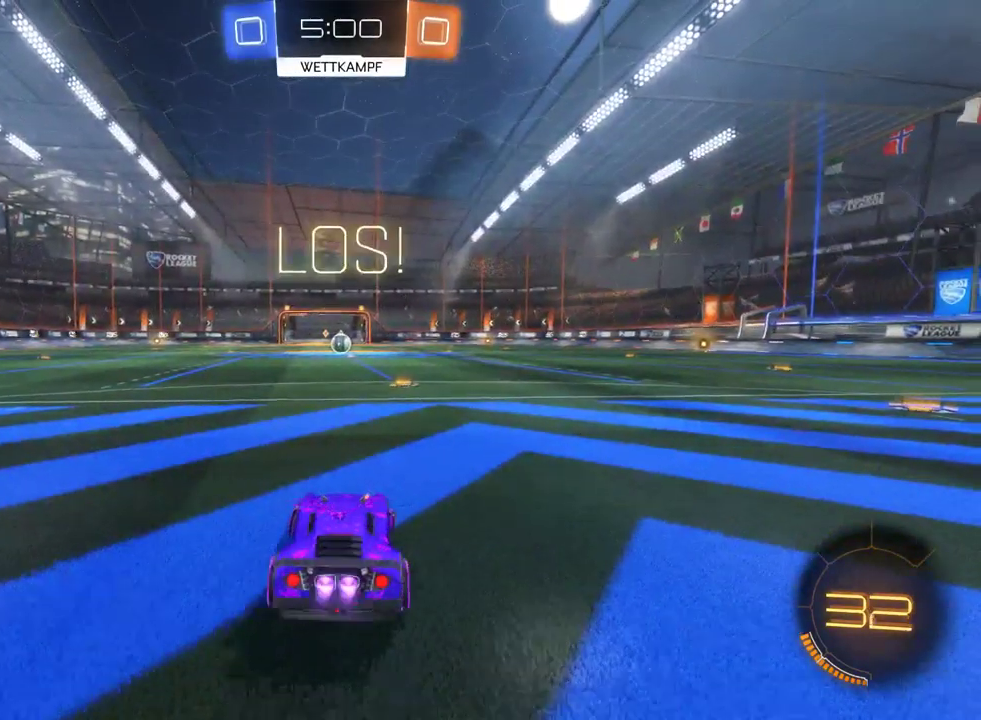
{"buttons": ["R2"], "left_stick": "center", "right_stick": "center", "events": [[33, "left_stick", "center"], [367, "left_stick", "left"], [500, "left_stick", "center"]]}
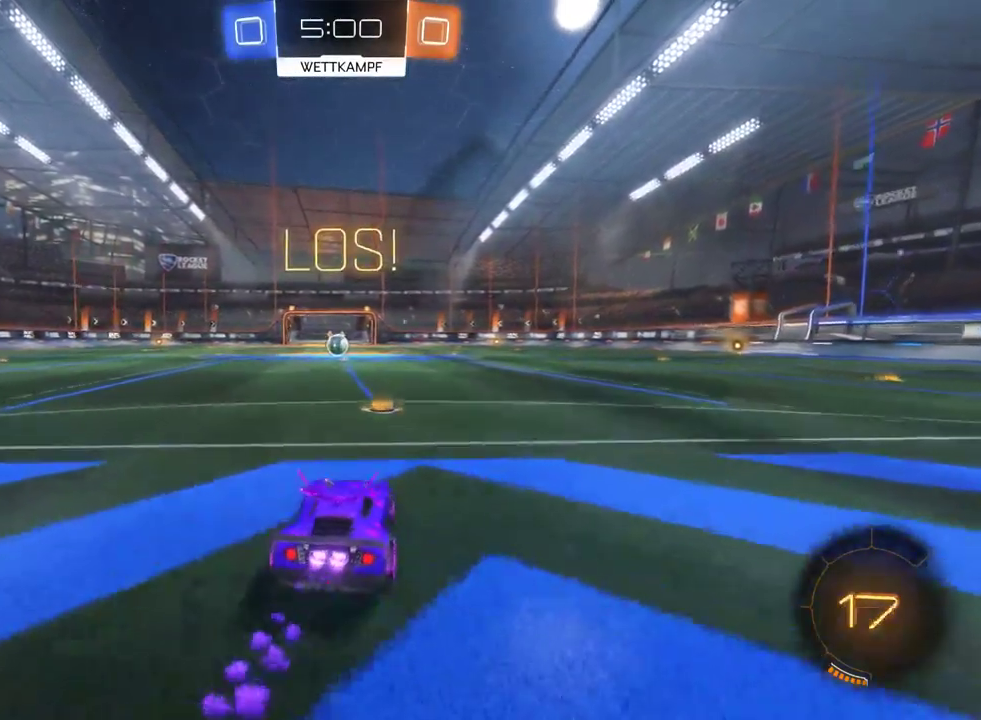
{"buttons": [], "left_stick": "center", "right_stick": "center", "events": [[83, "CROSS", "down"], [117, "left_stick", "up"], [133, "CROSS", "up"], [200, "CROSS", "down"], [267, "CROSS", "up"], [317, "left_stick", "center"], [500, "R2", "up"]]}
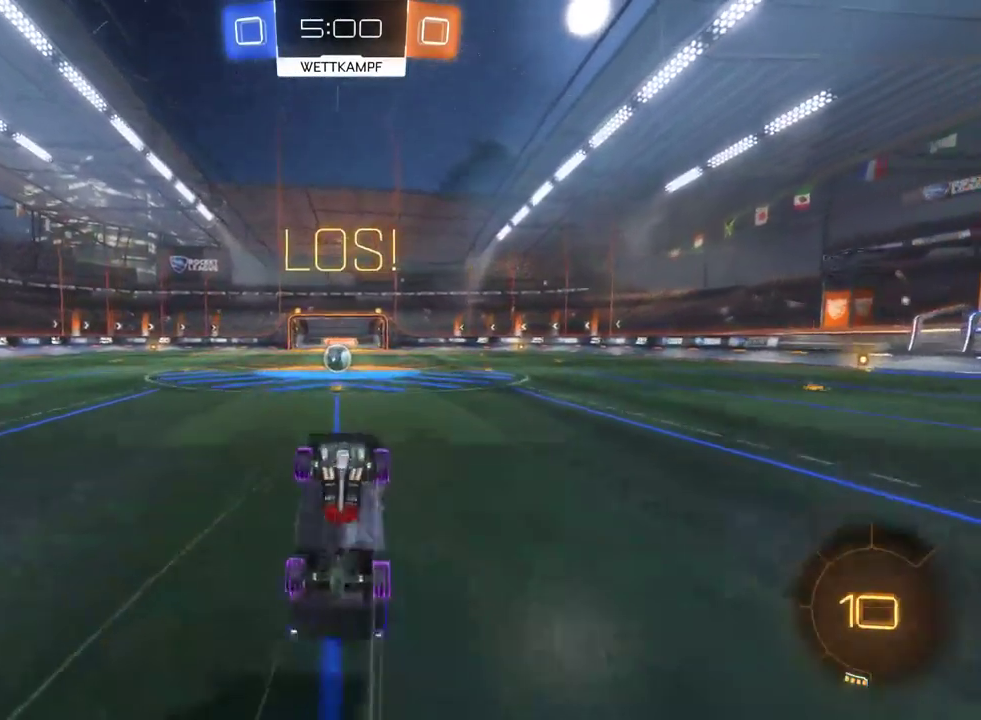
{"buttons": ["R2"], "left_stick": "left", "right_stick": "center", "events": [[417, "R2", "down"], [500, "left_stick", "left"]]}
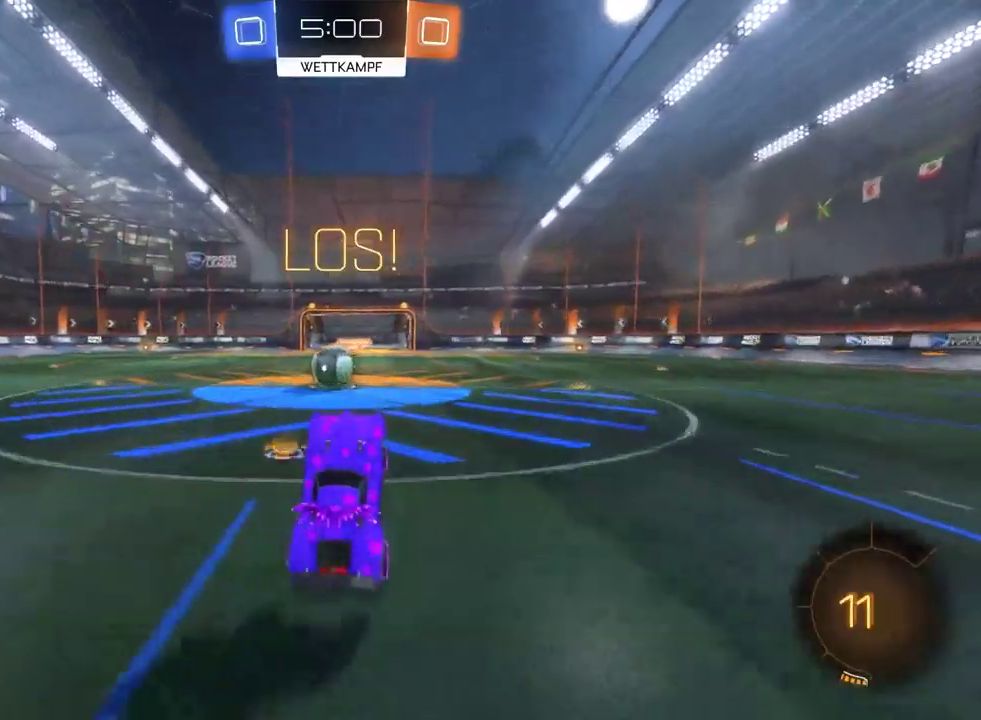
{"buttons": ["CROSS", "R2"], "left_stick": "left", "right_stick": "center", "events": [[433, "CROSS", "down"]]}
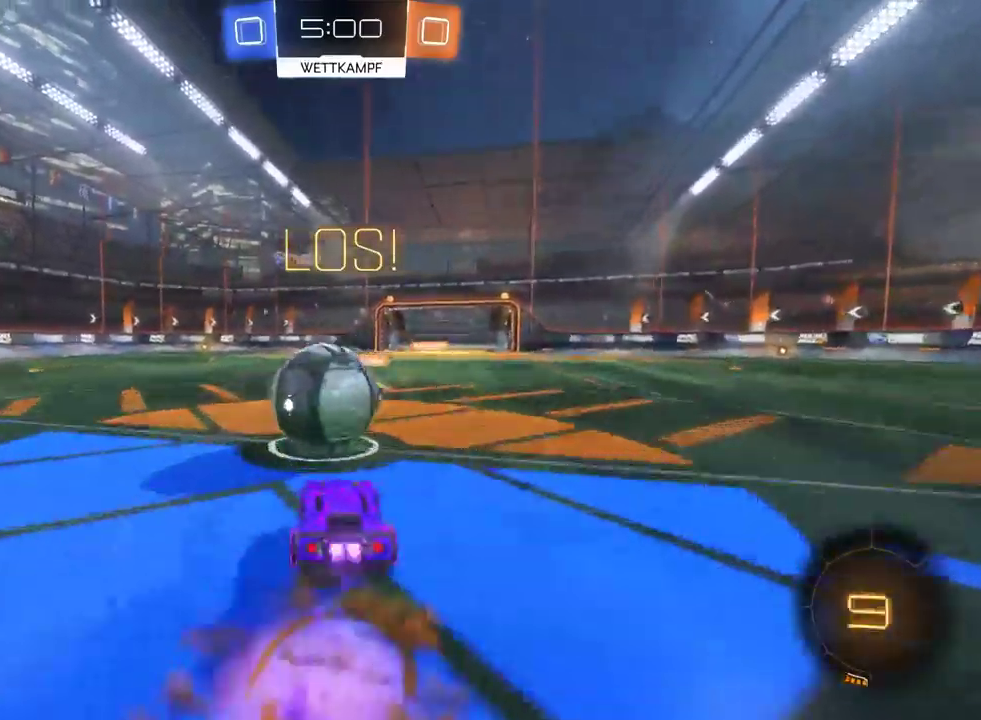
{"buttons": ["R2"], "left_stick": "left", "right_stick": "center", "events": [[17, "CROSS", "up"], [83, "CROSS", "down"], [183, "CROSS", "up"]]}
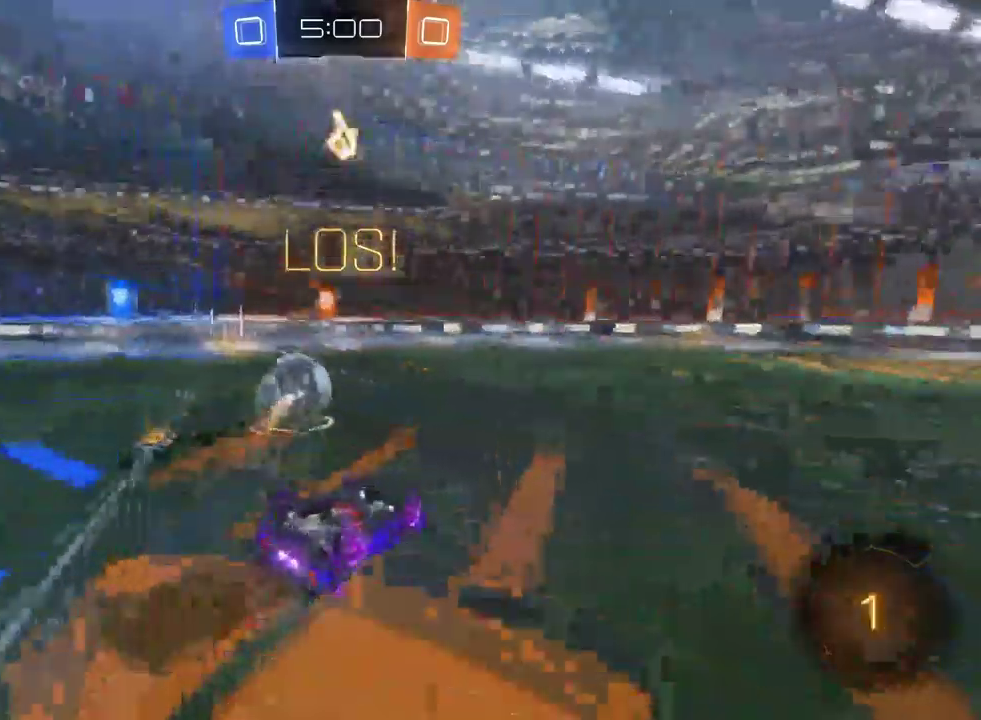
{"buttons": ["R2"], "left_stick": "left", "right_stick": "center", "events": [[50, "left_stick", "center"], [417, "left_stick", "left"]]}
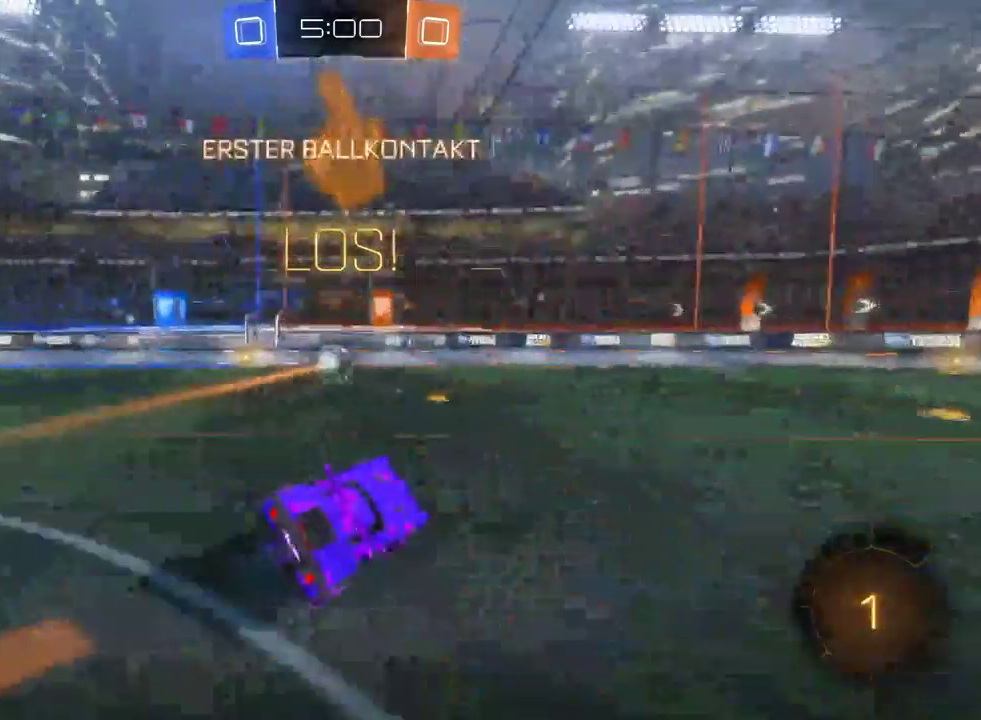
{"buttons": ["R2"], "left_stick": "left", "right_stick": "center", "events": []}
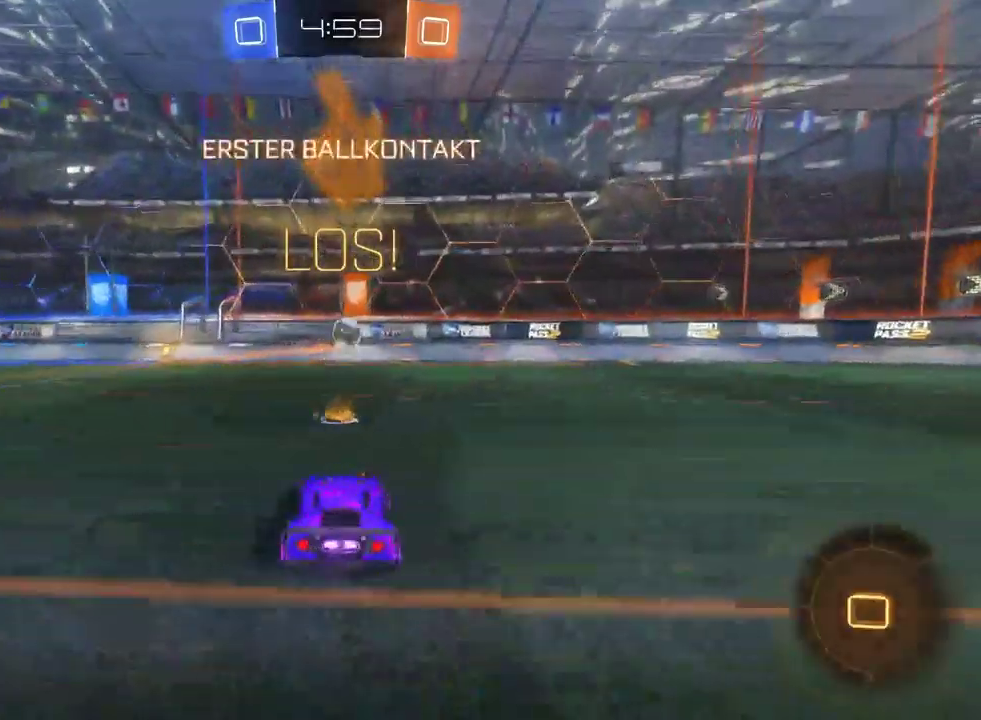
{"buttons": ["R2"], "left_stick": "center", "right_stick": "center", "events": [[167, "left_stick", "center"], [333, "TRIANGLE", "down"], [383, "TRIANGLE", "up"]]}
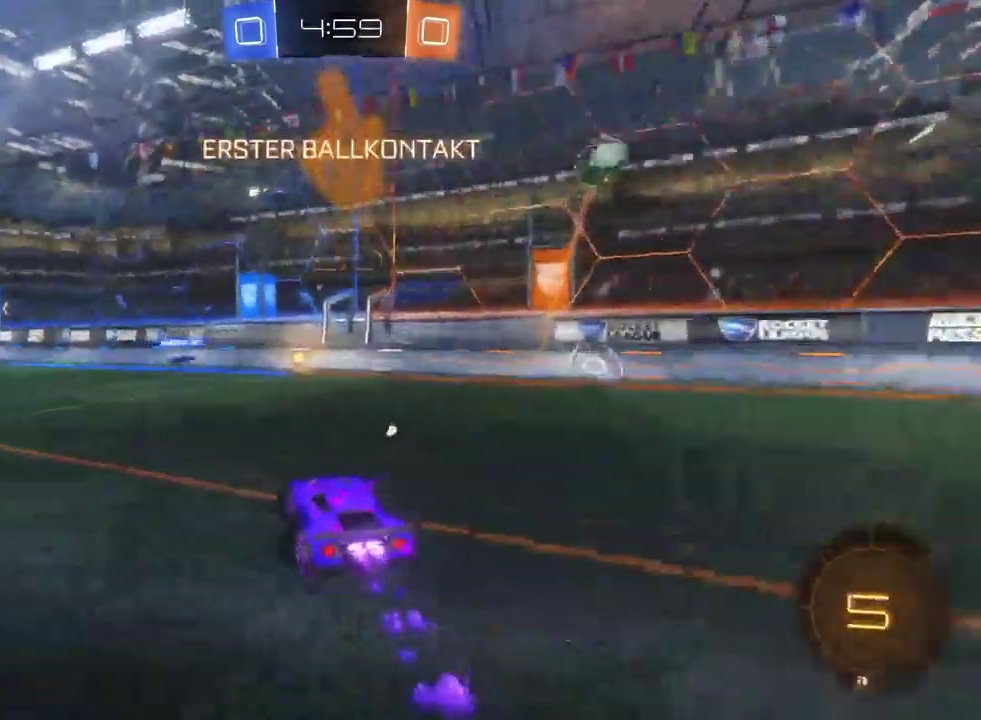
{"buttons": ["R2"], "left_stick": "center", "right_stick": "center", "events": [[50, "left_stick", "right"], [217, "left_stick", "center"], [333, "TRIANGLE", "down"], [467, "TRIANGLE", "up"]]}
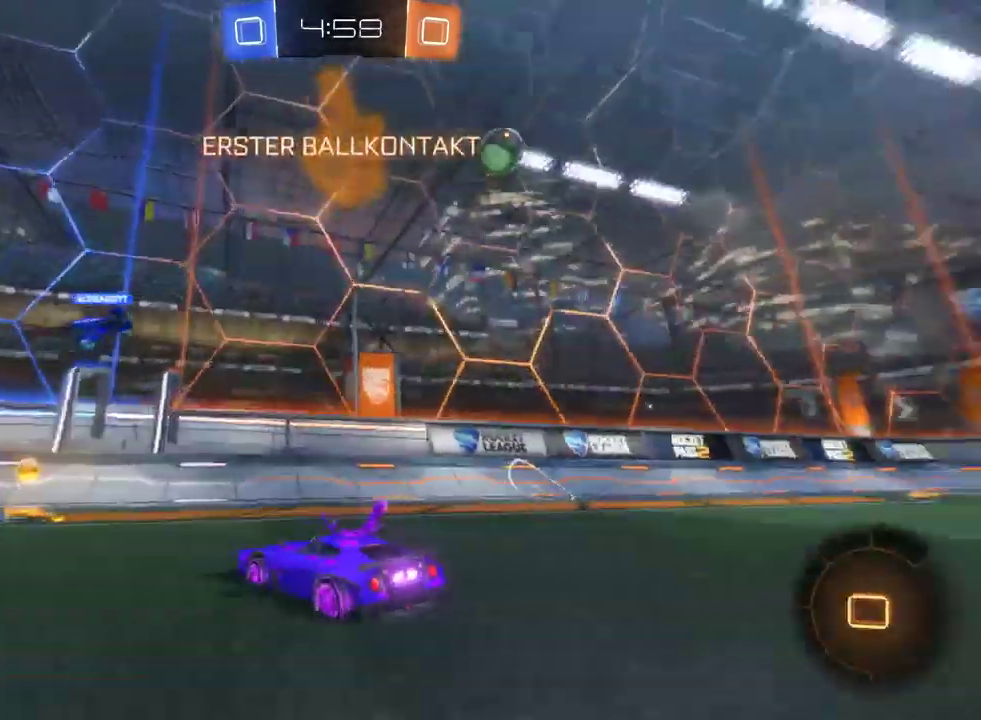
{"buttons": ["SQUARE", "R2"], "left_stick": "left", "right_stick": "center", "events": [[83, "left_stick", "left"], [167, "SQUARE", "down"], [300, "SQUARE", "up"], [383, "SQUARE", "down"]]}
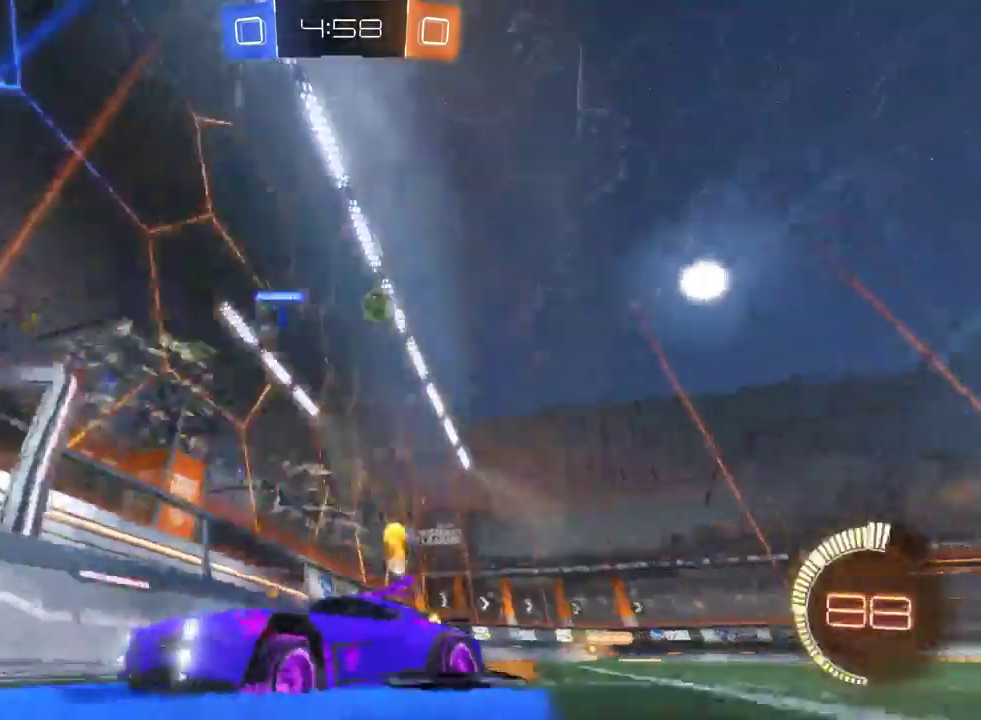
{"buttons": ["R2"], "left_stick": "left", "right_stick": "center", "events": [[167, "SQUARE", "up"]]}
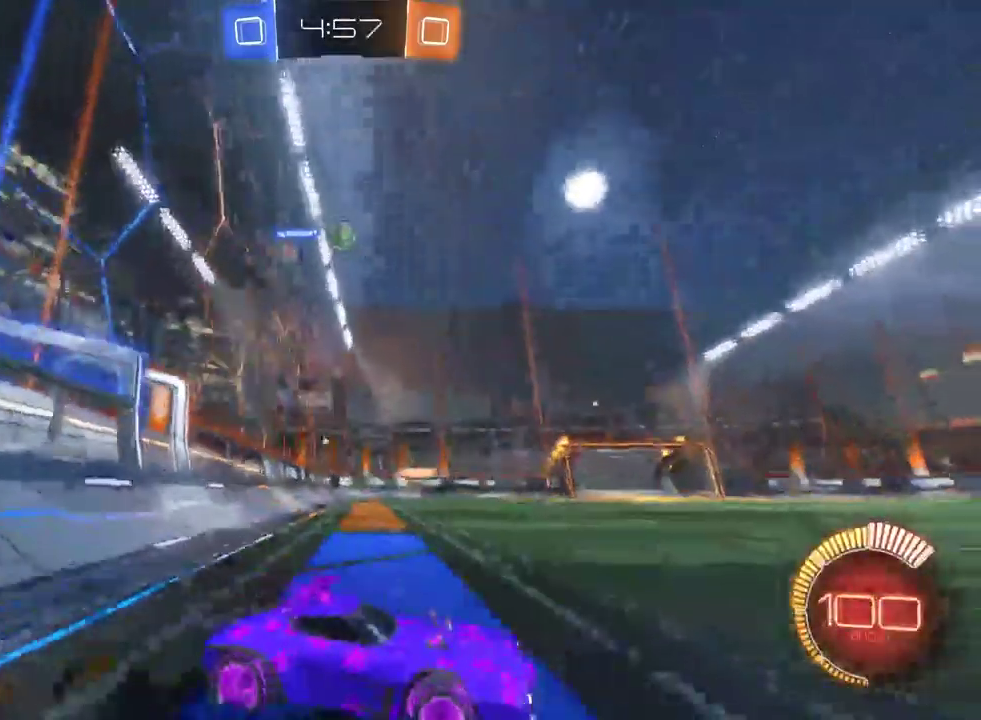
{"buttons": ["R2"], "left_stick": "left", "right_stick": "center", "events": []}
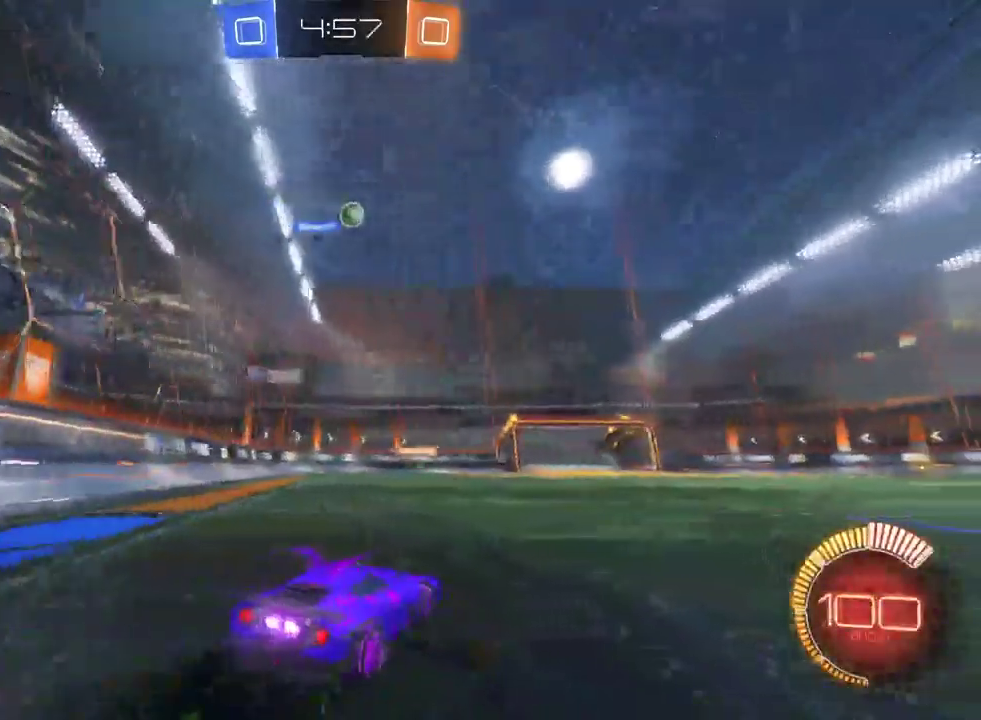
{"buttons": ["R2"], "left_stick": "right", "right_stick": "center", "events": [[33, "left_stick", "right"], [233, "left_stick", "center"], [483, "left_stick", "right"]]}
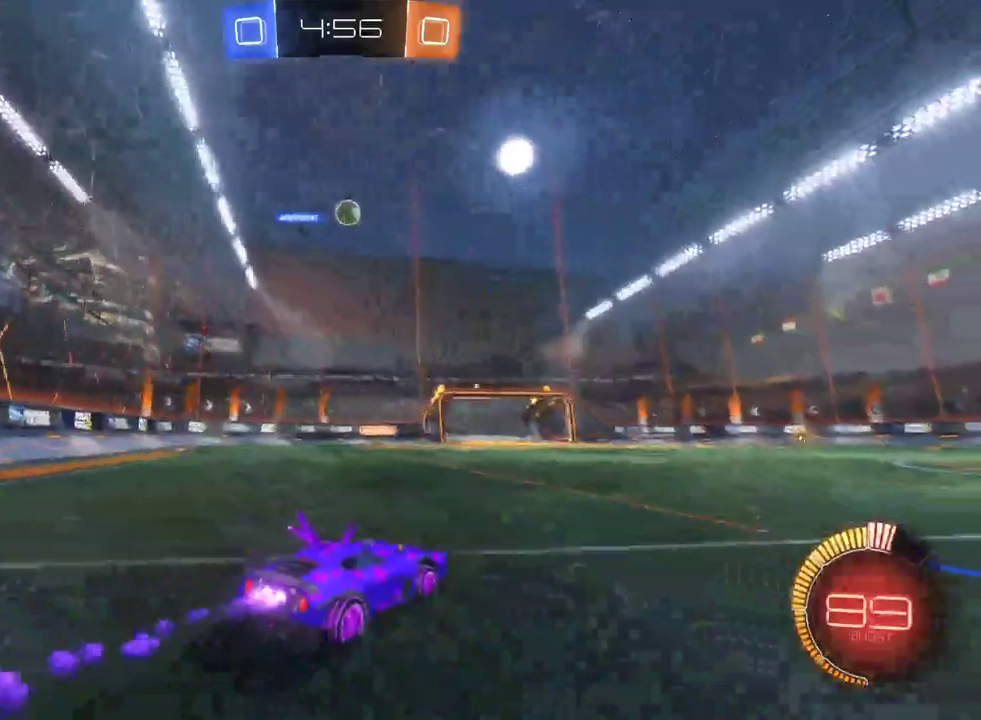
{"buttons": ["R2"], "left_stick": "center", "right_stick": "center", "events": [[233, "left_stick", "center"]]}
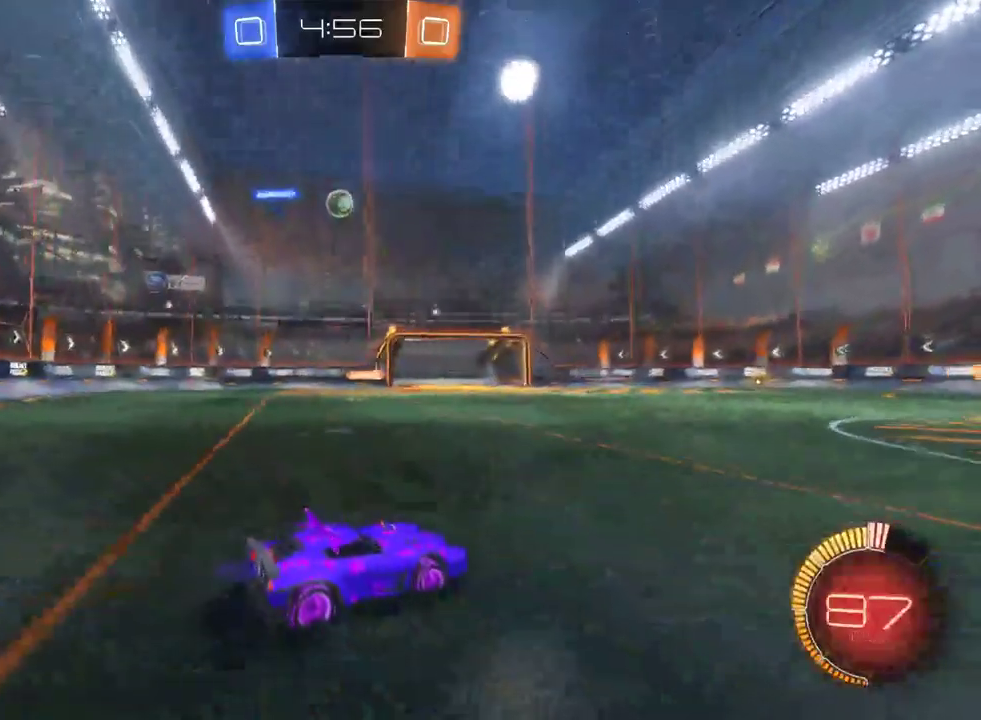
{"buttons": ["R2"], "left_stick": "center", "right_stick": "center", "events": [[150, "left_stick", "right"], [450, "left_stick", "center"]]}
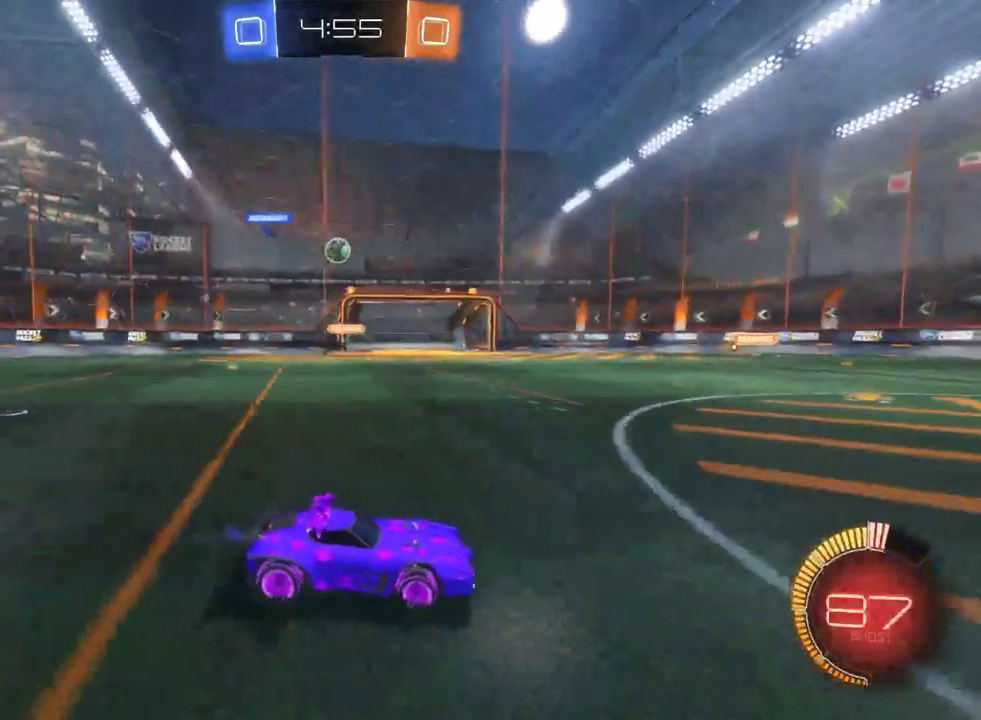
{"buttons": ["R2"], "left_stick": "center", "right_stick": "center", "events": [[233, "left_stick", "left"], [417, "left_stick", "center"]]}
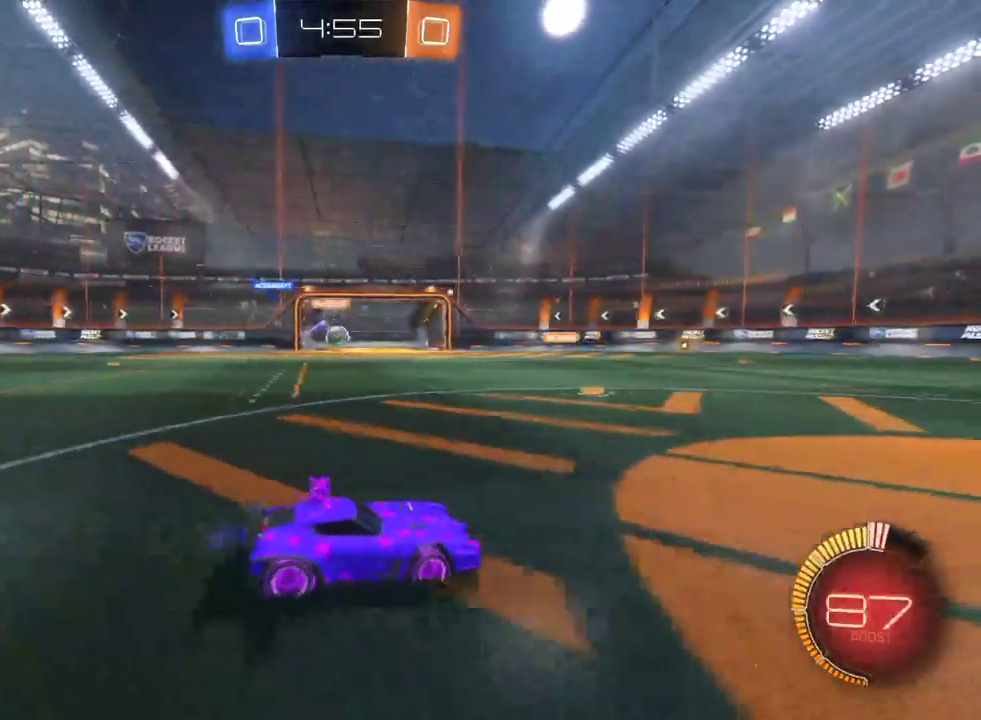
{"buttons": ["L2"], "left_stick": "down-right", "right_stick": "center", "events": [[267, "left_stick", "left"], [317, "R2", "up"], [333, "L2", "down"], [350, "left_stick", "center"], [417, "left_stick", "down-right"]]}
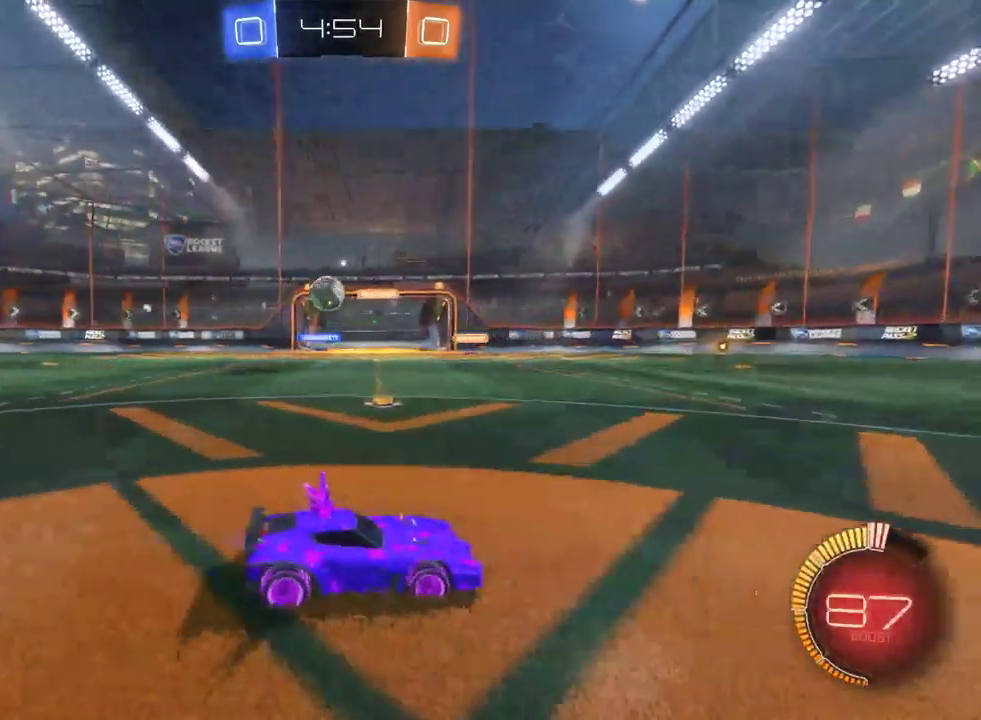
{"buttons": ["R2"], "left_stick": "down-right", "right_stick": "center", "events": [[17, "R2", "down"], [33, "L2", "up"], [150, "SQUARE", "down"], [283, "SQUARE", "up"]]}
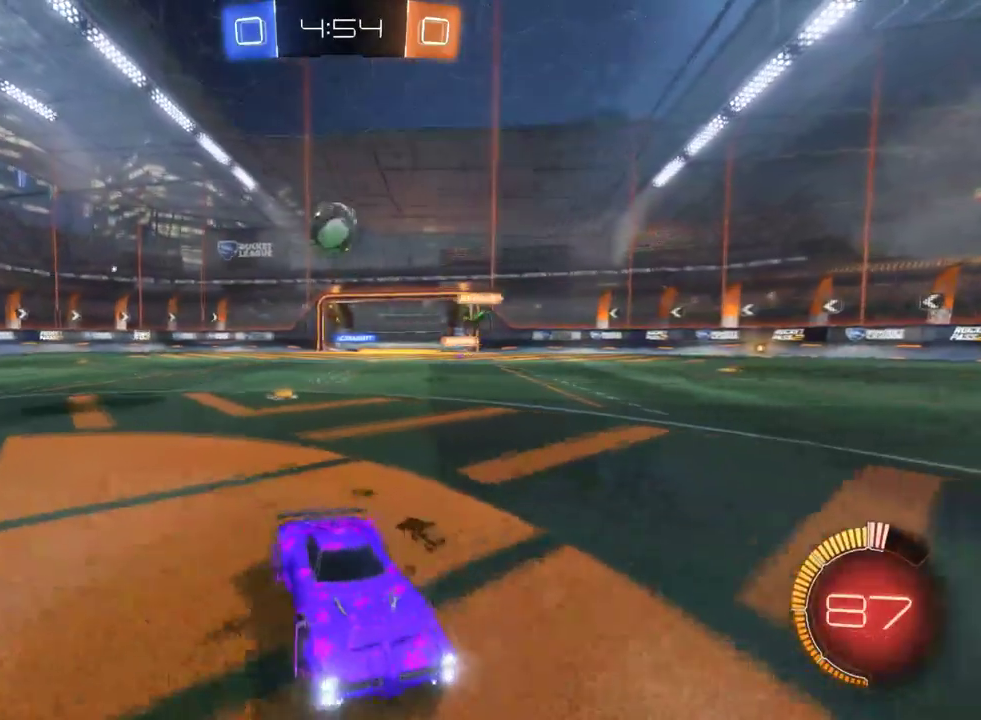
{"buttons": ["SQUARE", "R2"], "left_stick": "left", "right_stick": "center", "events": [[183, "left_stick", "center"], [433, "left_stick", "left"], [467, "SQUARE", "down"]]}
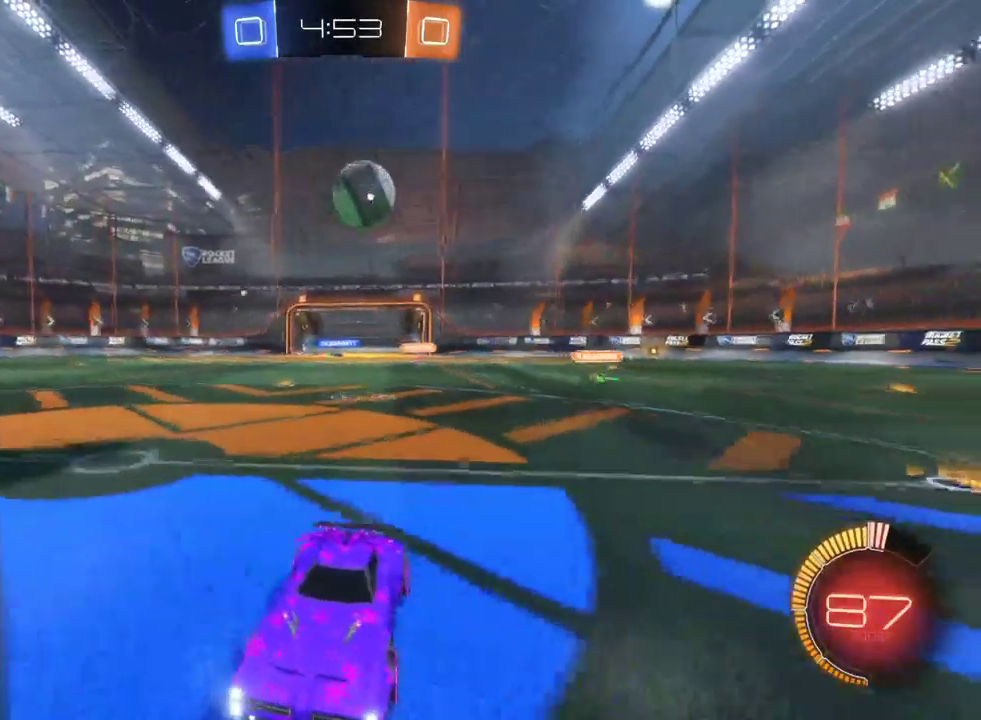
{"buttons": [], "left_stick": "center", "right_stick": "center", "events": [[100, "SQUARE", "up"], [133, "R2", "up"], [333, "left_stick", "center"]]}
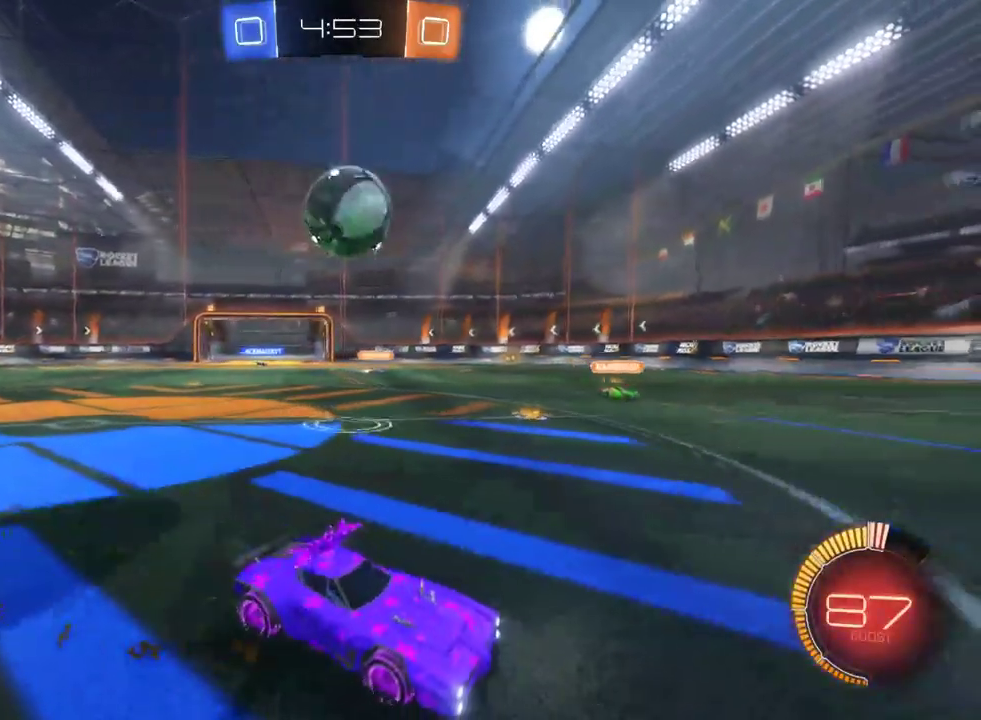
{"buttons": ["R2"], "left_stick": "up-left", "right_stick": "center", "events": [[233, "left_stick", "down-right"], [283, "R2", "down"], [467, "left_stick", "up-left"]]}
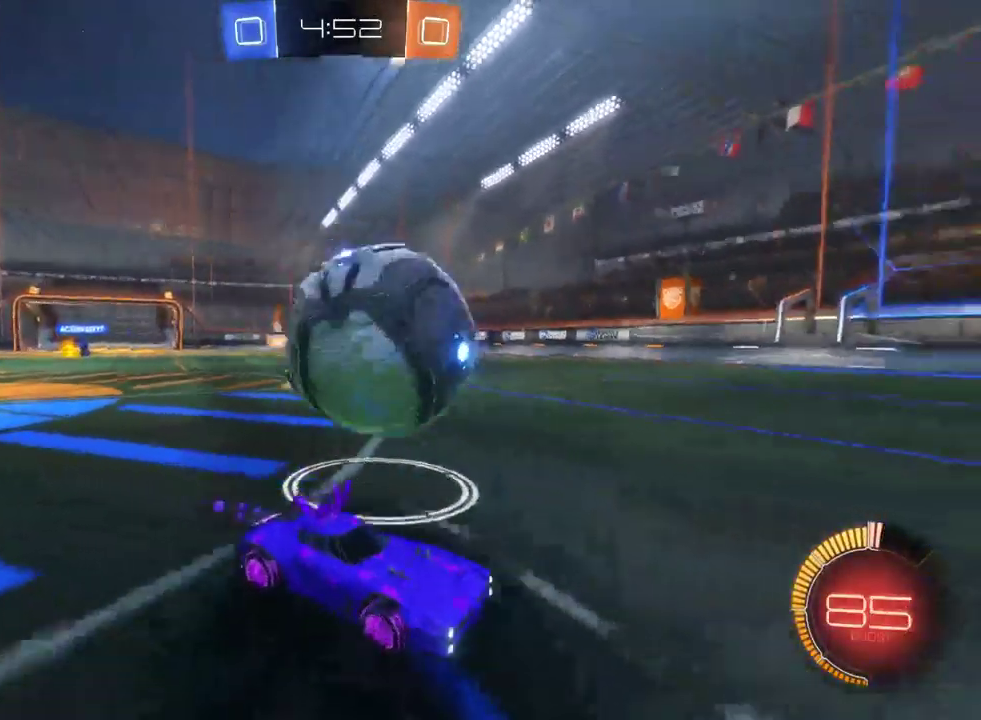
{"buttons": ["R2"], "left_stick": "center", "right_stick": "center", "events": [[67, "left_stick", "center"], [267, "left_stick", "right"], [383, "left_stick", "center"]]}